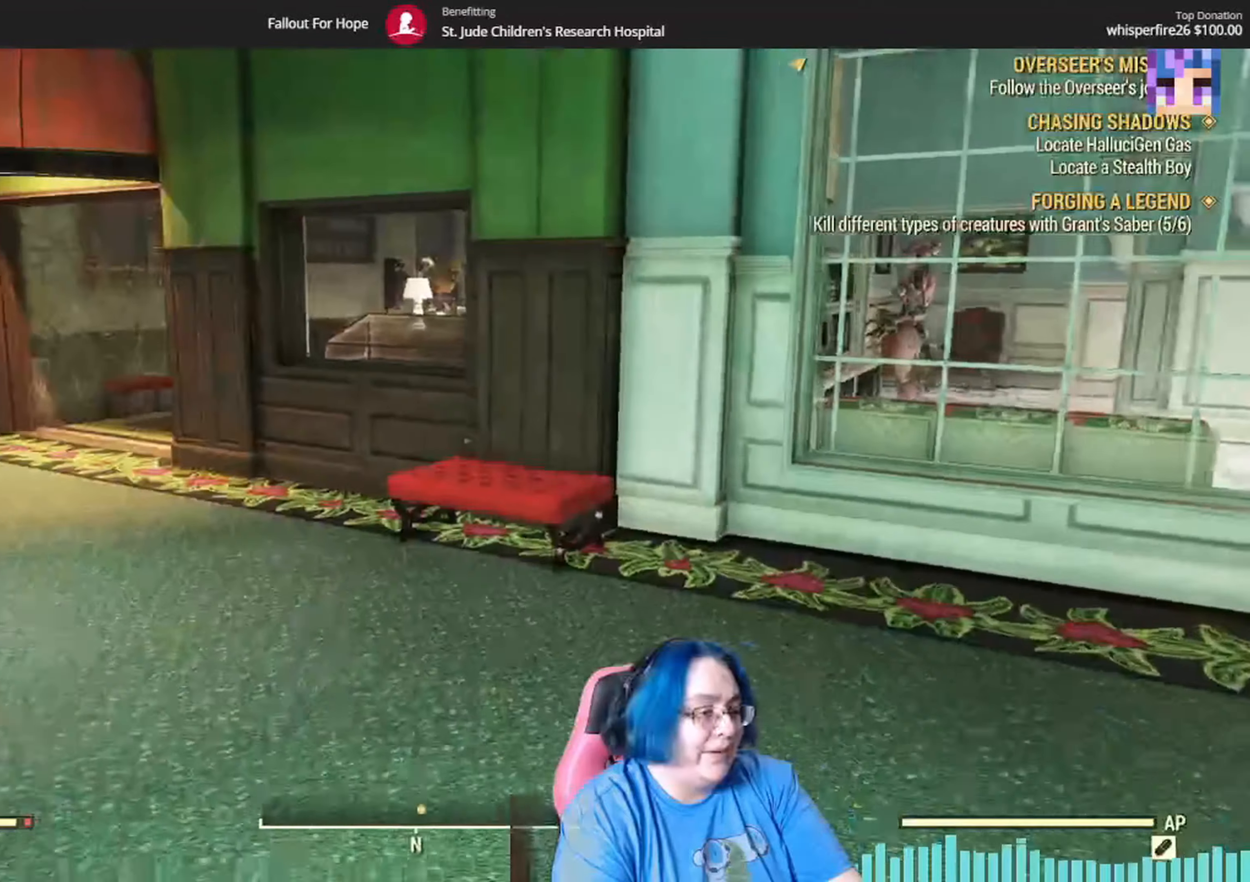
Gameplay with a controller (Xbox layout); each line is a JSON object with the inputs held at the frame after it. "events" lists button and stick changes between this image and that frame as [ms after this image, input, new state], when the widget could be followed in between. Not read: L3 R1.
{"buttons": [], "left_stick": "up", "right_stick": "up-left", "events": [[100, "right_stick", "left"], [367, "right_stick", "up-left"]]}
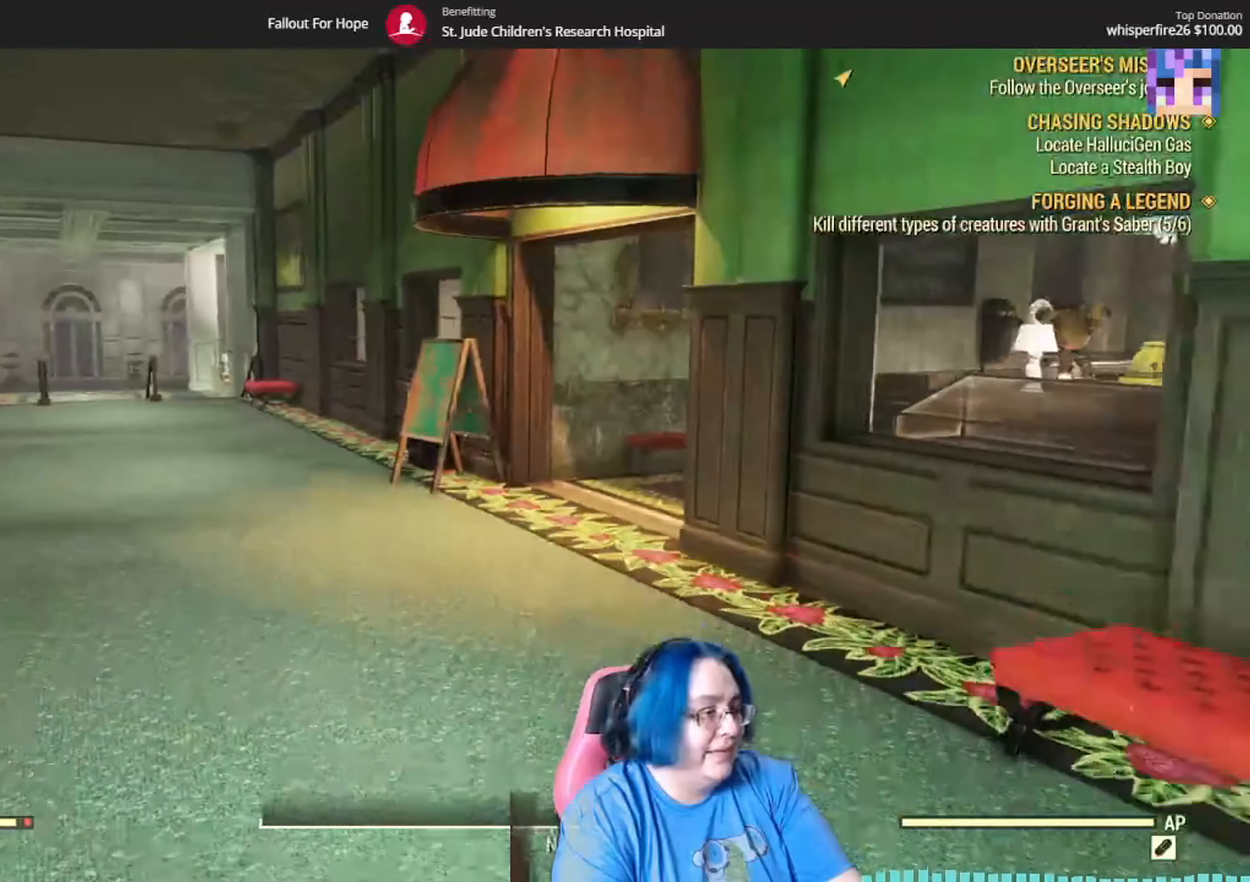
{"buttons": [], "left_stick": "up", "right_stick": "left", "events": [[34, "right_stick", "center"], [267, "right_stick", "left"]]}
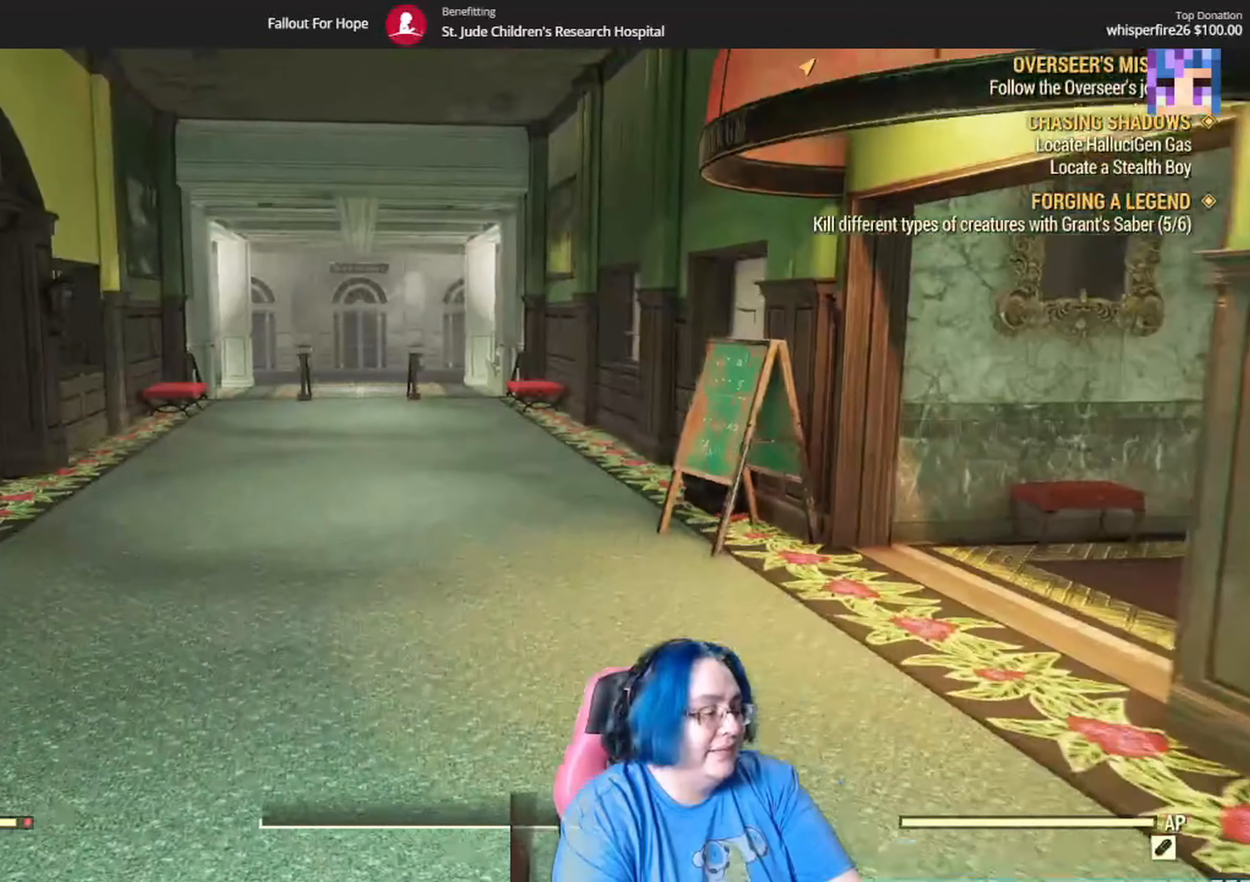
{"buttons": [], "left_stick": "up", "right_stick": "center", "events": [[33, "right_stick", "center"]]}
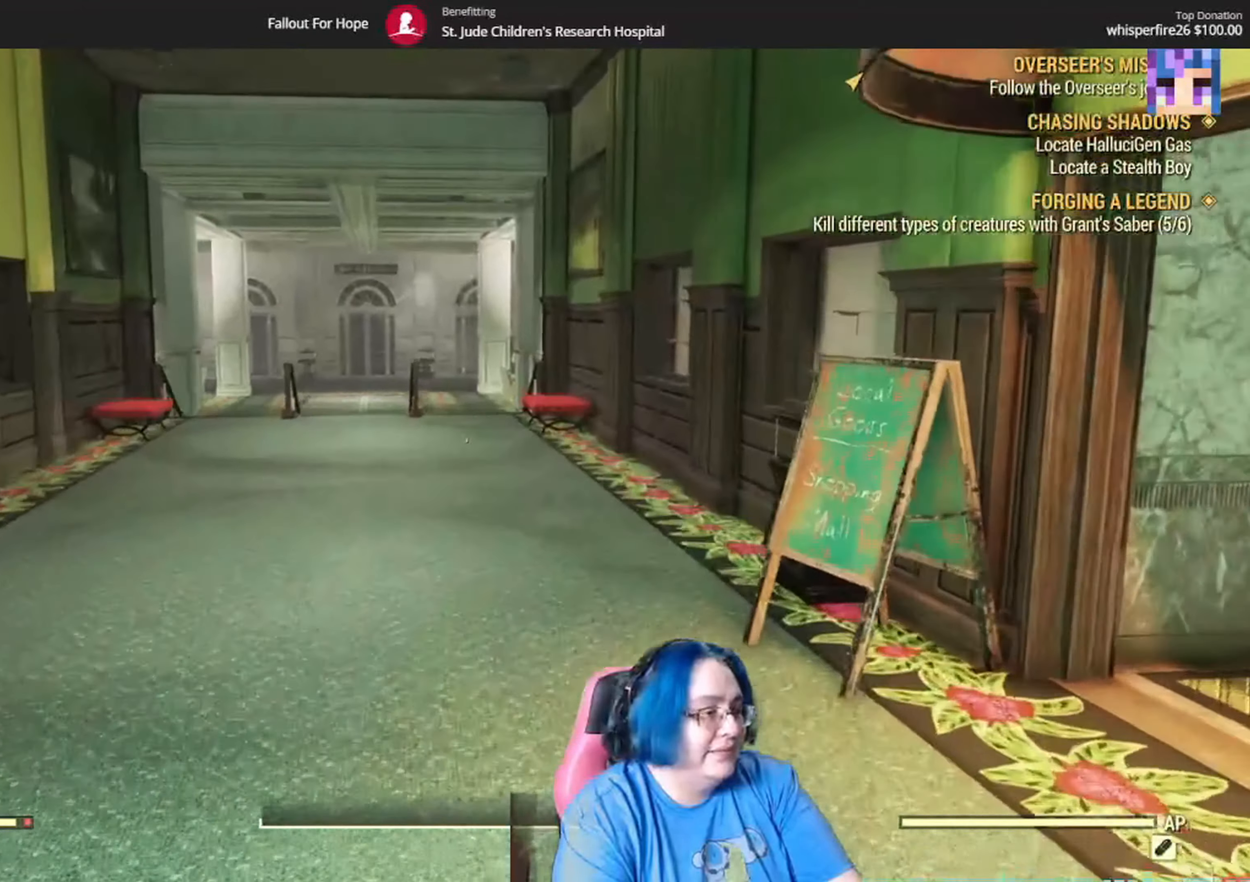
{"buttons": [], "left_stick": "up", "right_stick": "left", "events": [[367, "right_stick", "left"]]}
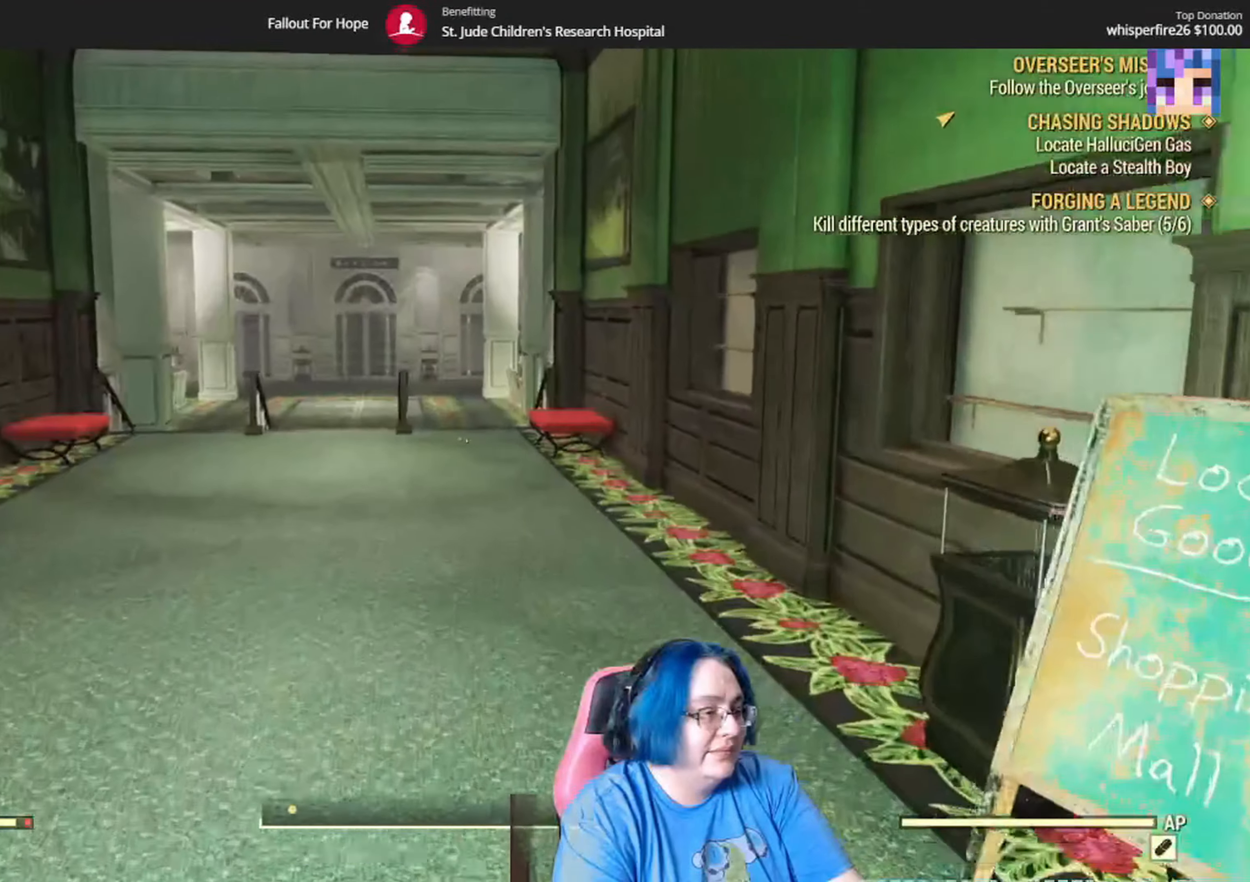
{"buttons": [], "left_stick": "up", "right_stick": "center", "events": [[66, "right_stick", "center"]]}
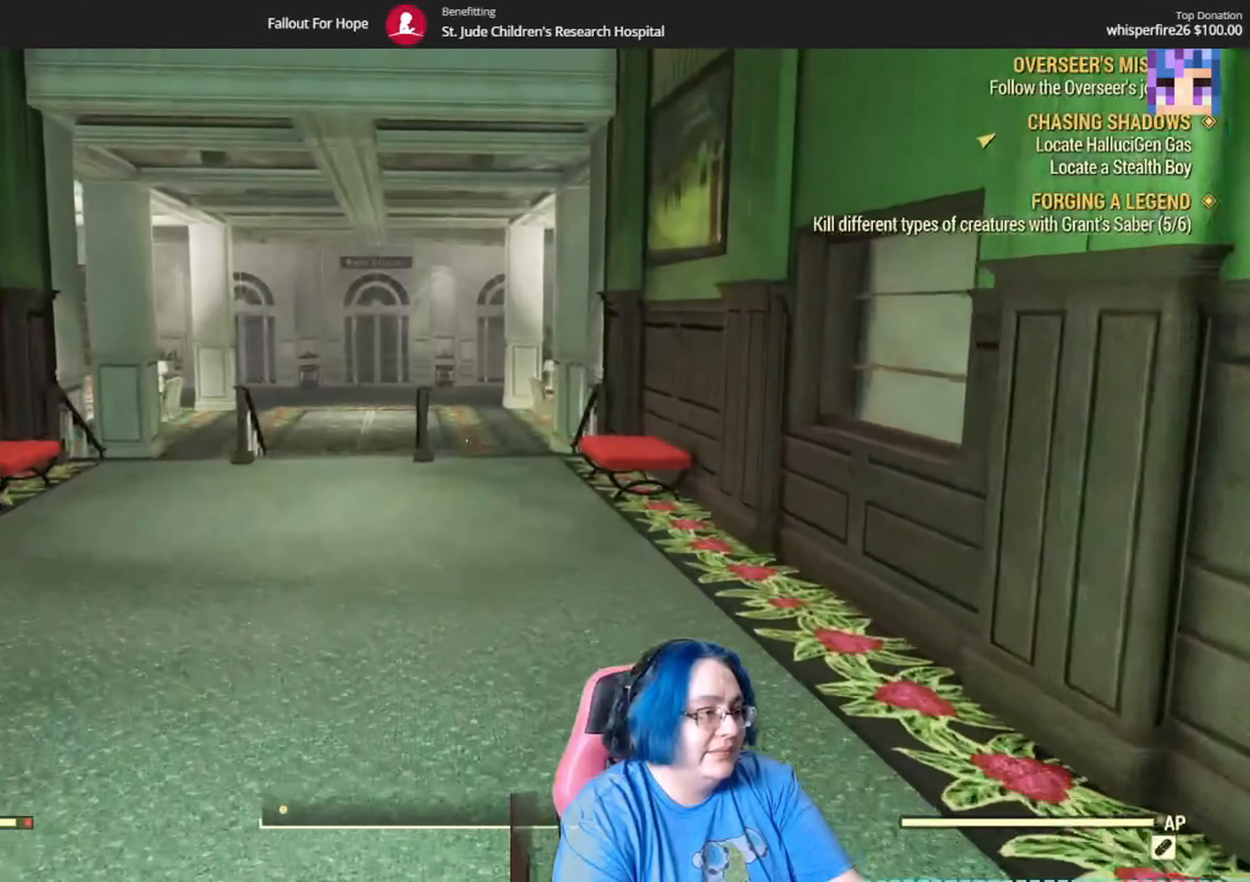
{"buttons": [], "left_stick": "up", "right_stick": "center", "events": [[34, "right_stick", "left"], [234, "right_stick", "center"]]}
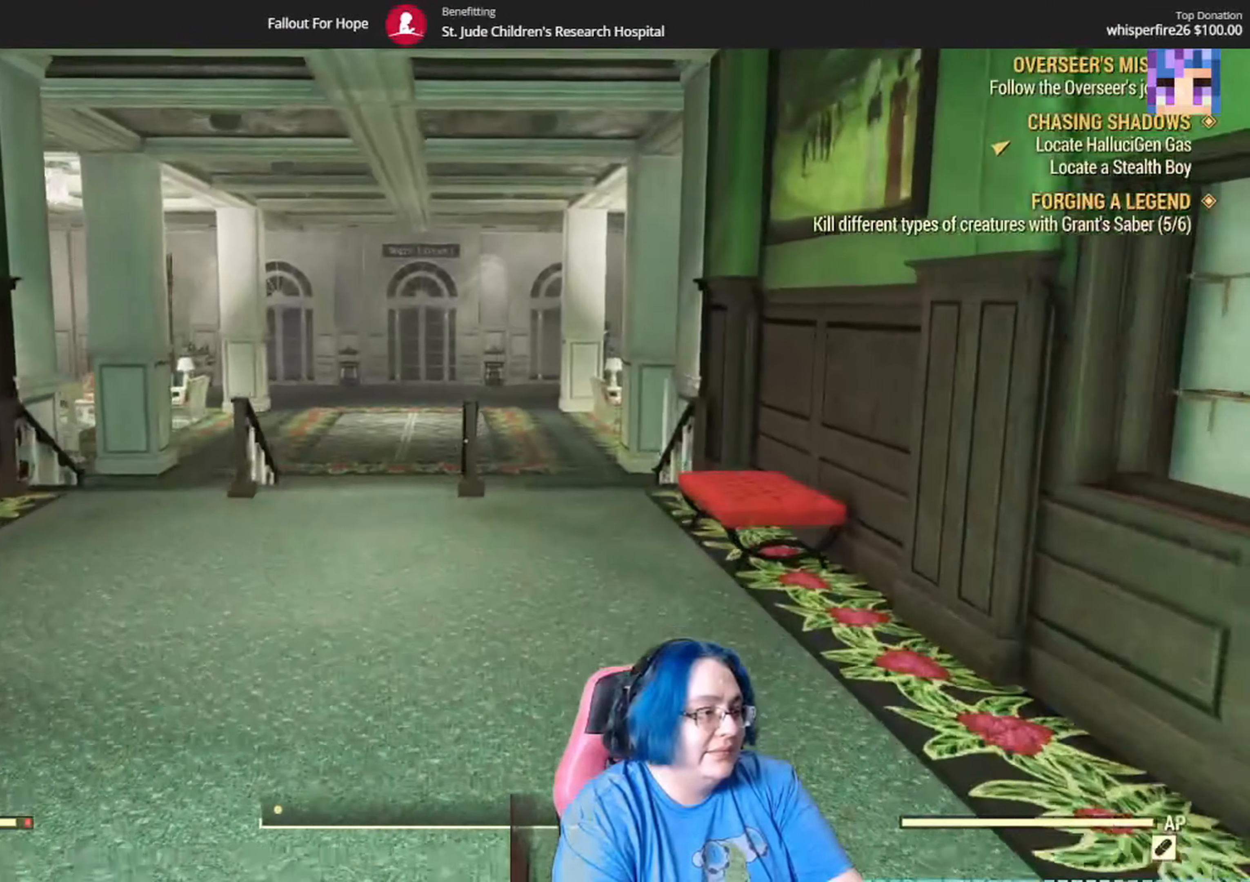
{"buttons": [], "left_stick": "up", "right_stick": "down-right", "events": [[367, "right_stick", "down-right"]]}
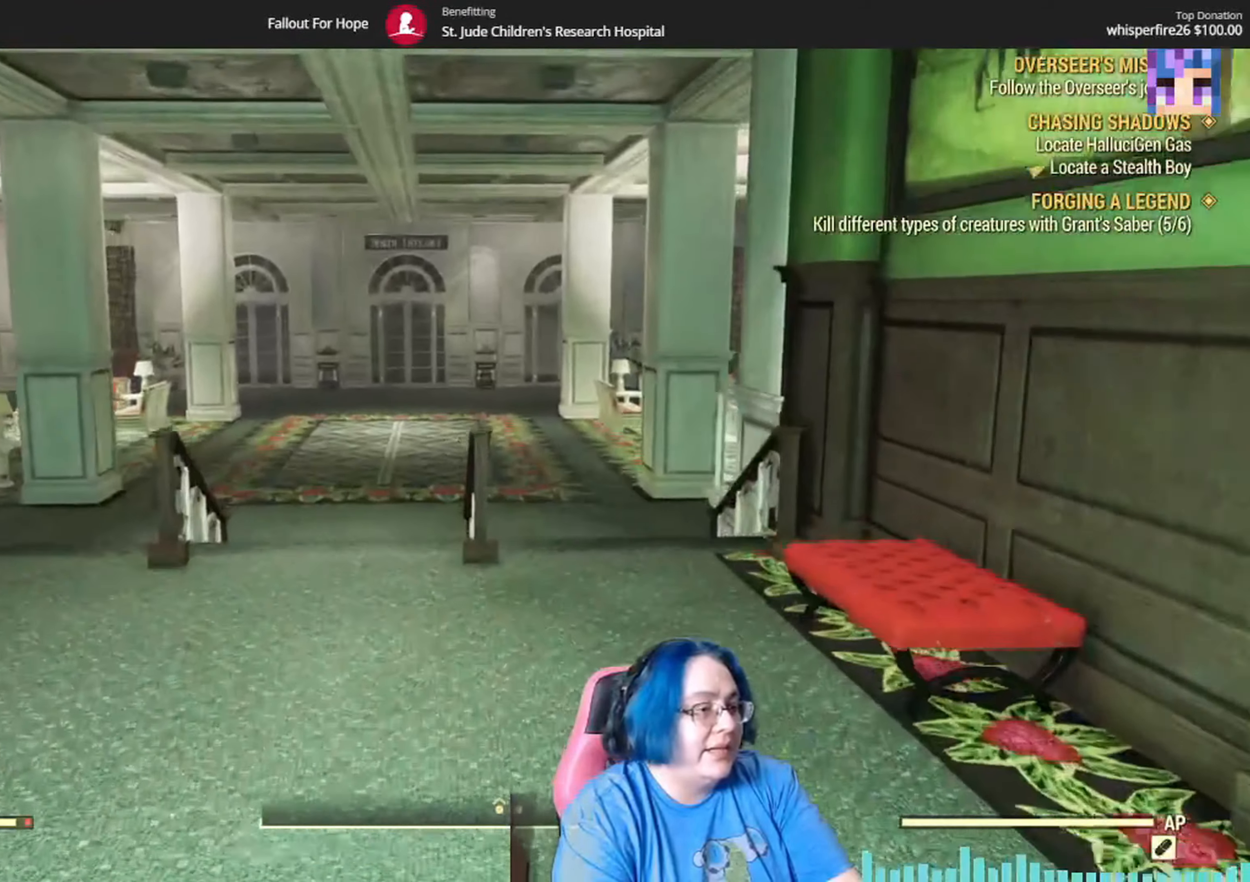
{"buttons": [], "left_stick": "up", "right_stick": "down-right", "events": [[134, "right_stick", "center"], [434, "right_stick", "down-right"]]}
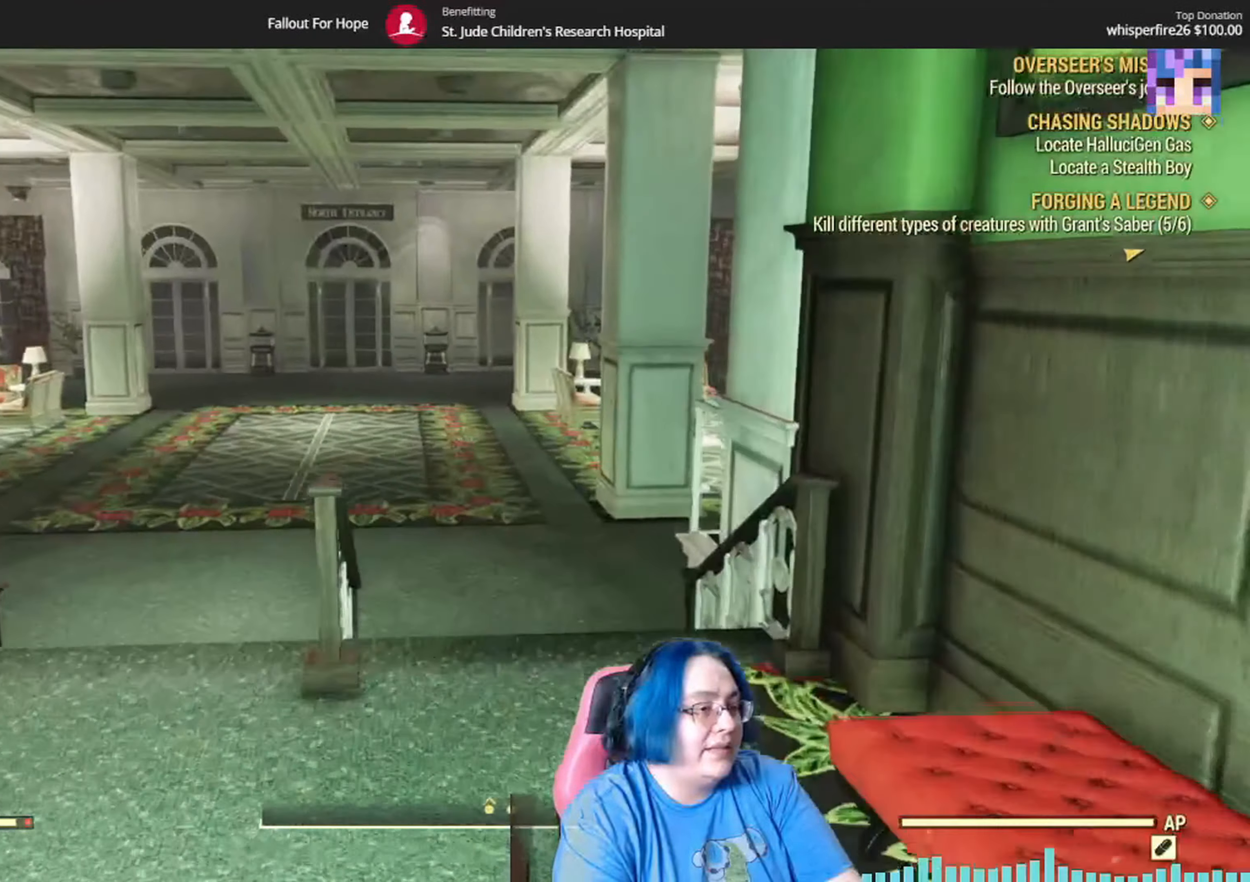
{"buttons": [], "left_stick": "up", "right_stick": "right", "events": [[33, "right_stick", "down"], [167, "right_stick", "center"], [367, "right_stick", "right"]]}
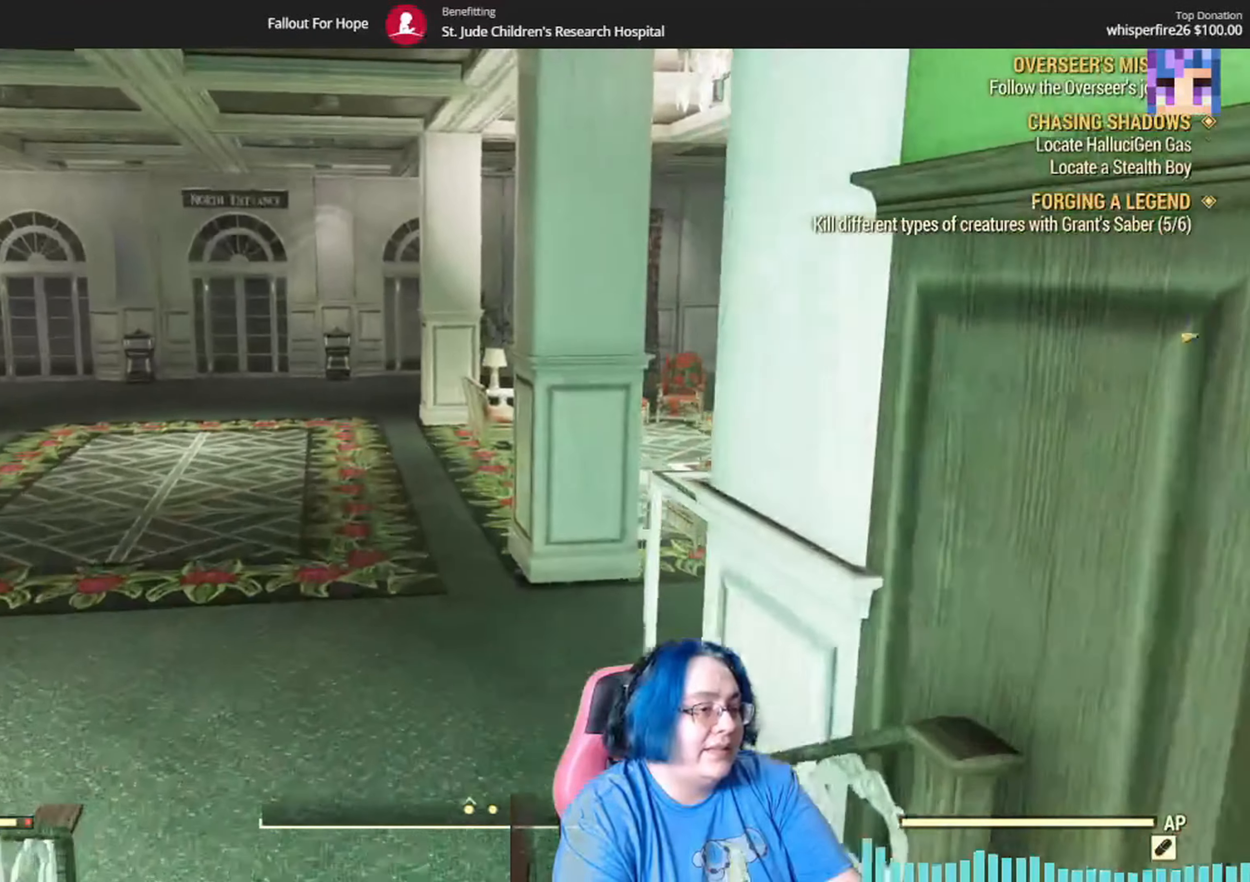
{"buttons": [], "left_stick": "up-left", "right_stick": "right", "events": [[200, "right_stick", "center"], [434, "right_stick", "right"], [467, "left_stick", "up-left"]]}
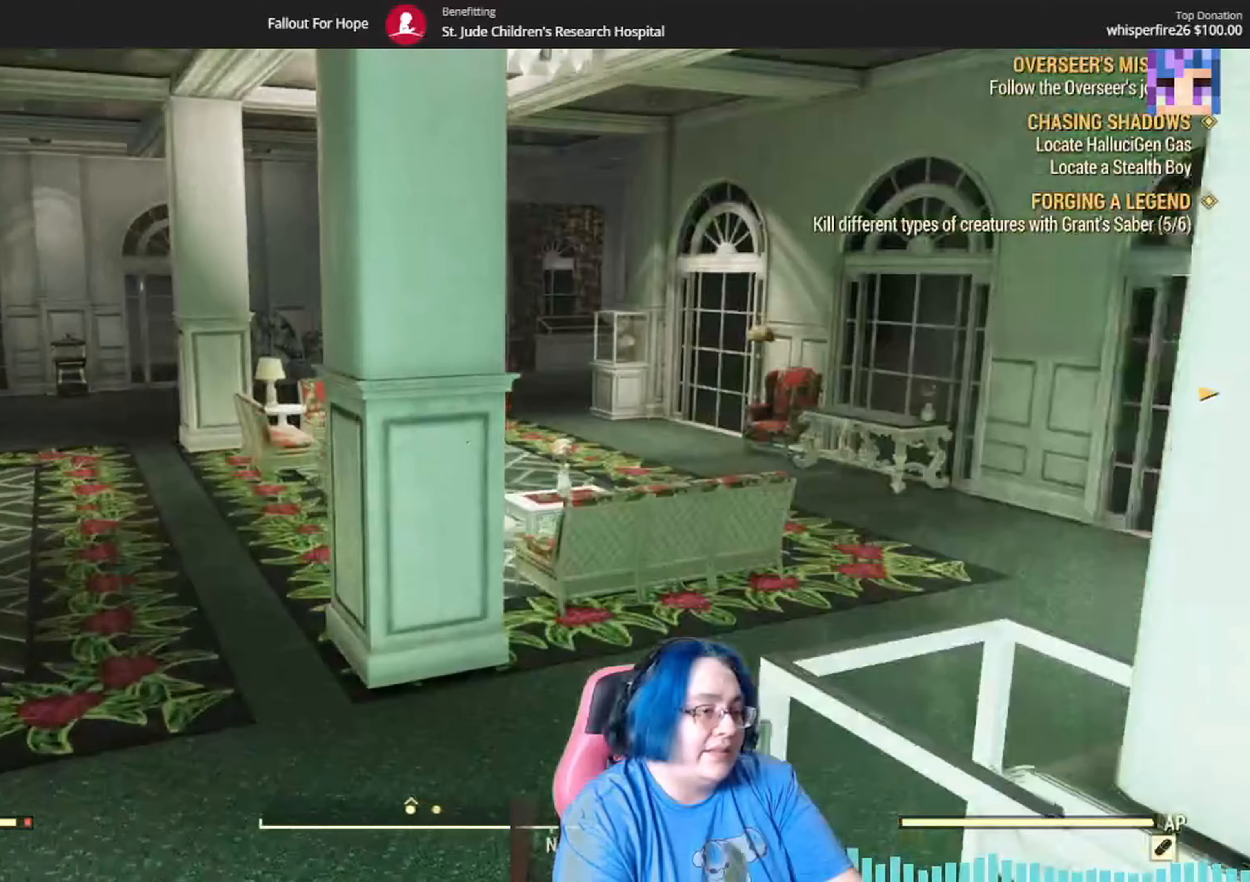
{"buttons": [], "left_stick": "up-left", "right_stick": "right"}
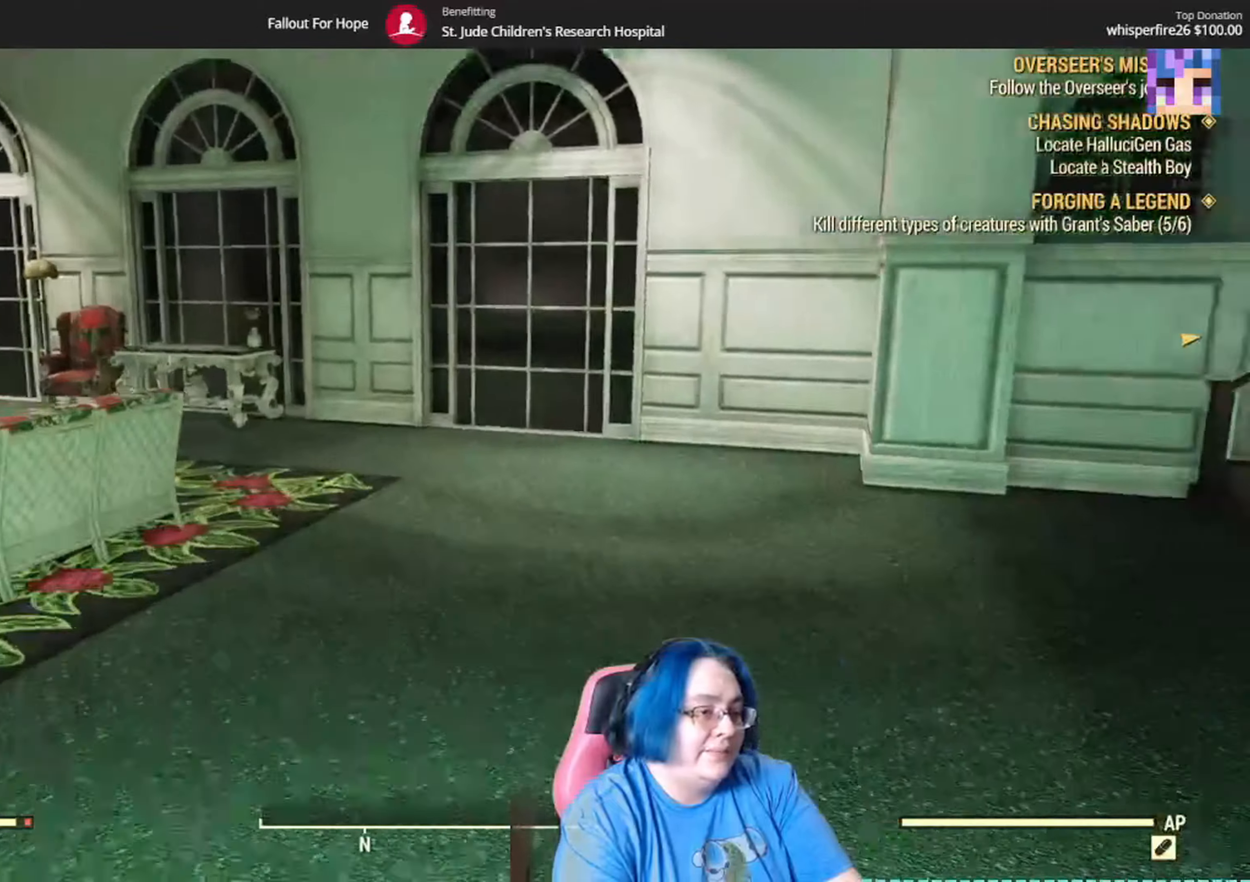
{"buttons": [], "left_stick": "up-left", "right_stick": "right", "events": [[367, "right_stick", "center"], [500, "right_stick", "right"]]}
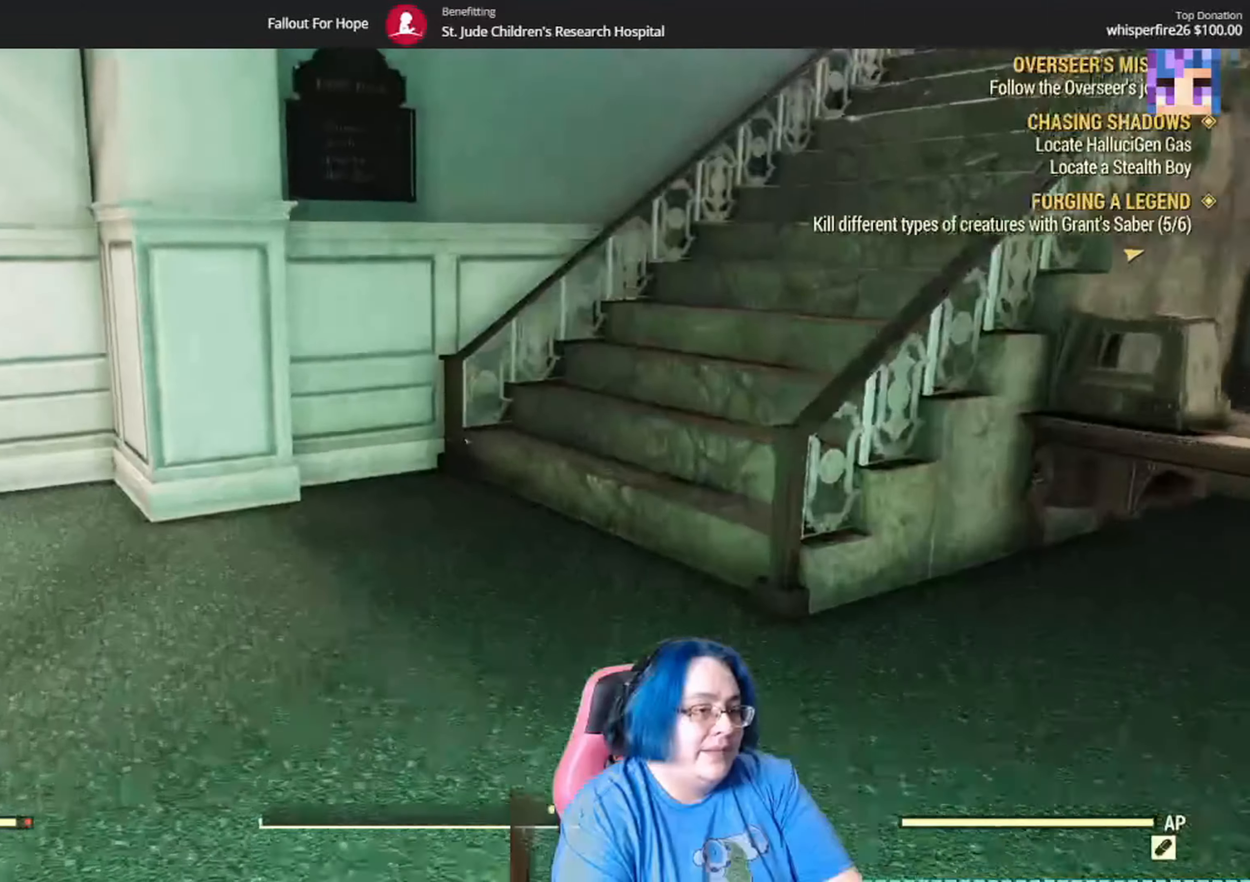
{"buttons": [], "left_stick": "center", "right_stick": "center"}
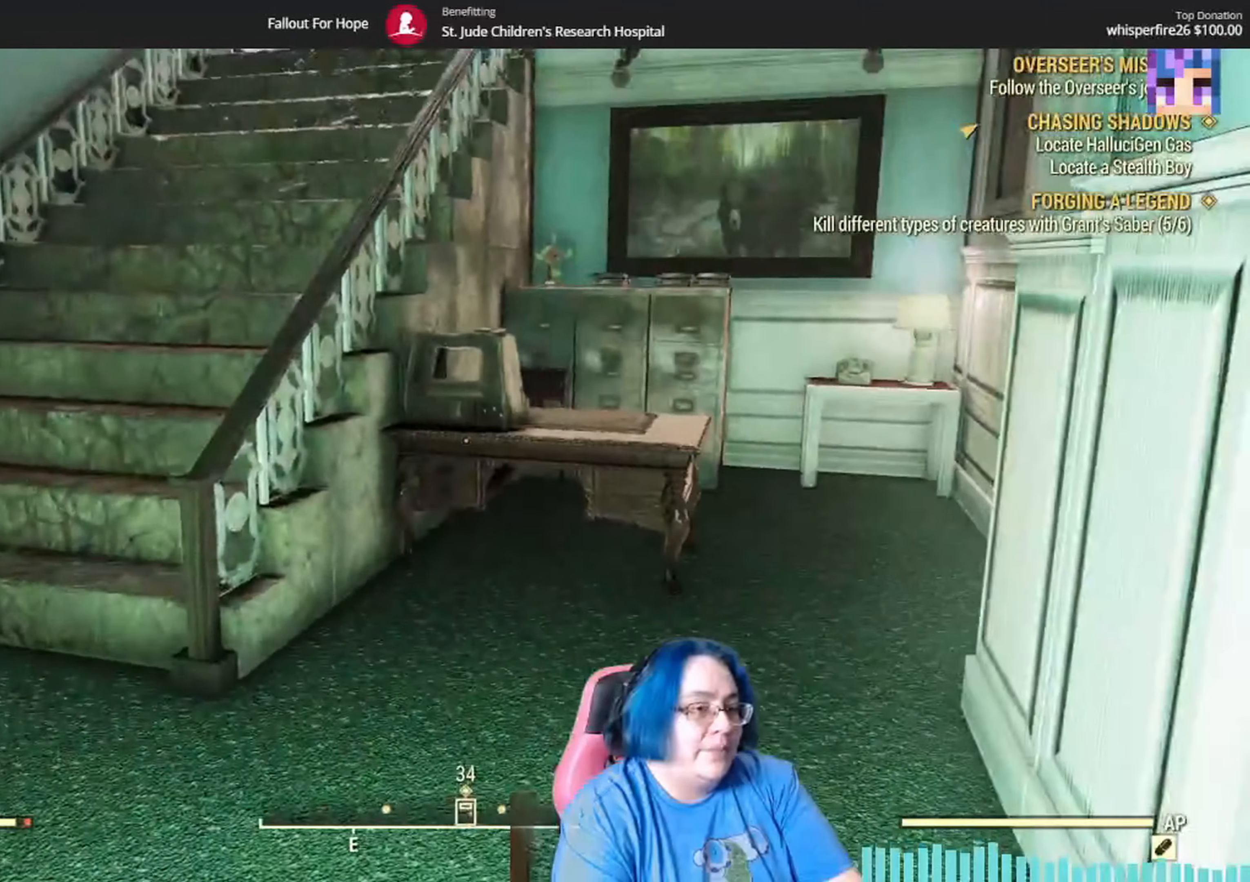
{"buttons": [], "left_stick": "up", "right_stick": "center"}
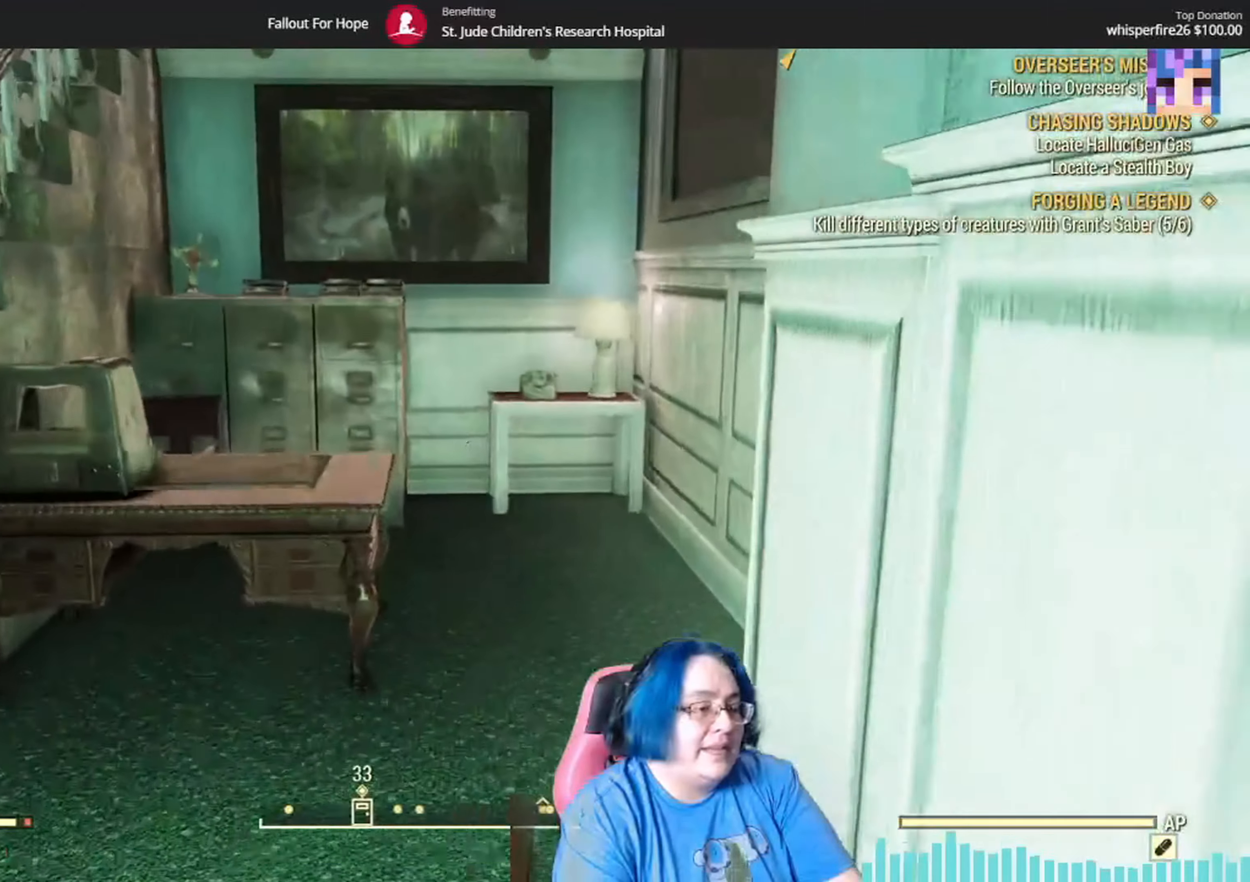
{"buttons": [], "left_stick": "up", "right_stick": "center", "events": [[100, "L2", "down"], [133, "right_stick", "down-left"], [167, "L2", "up"], [467, "right_stick", "center"]]}
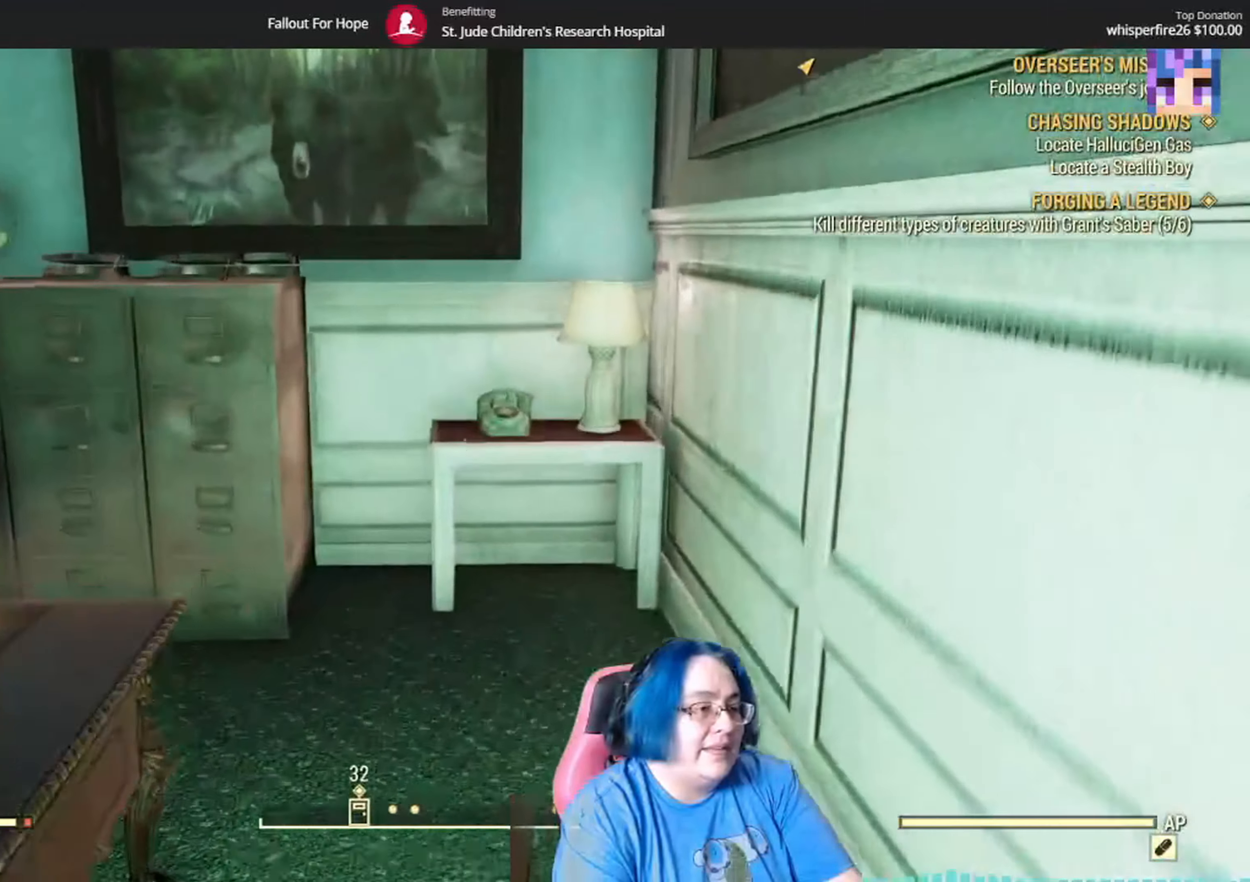
{"buttons": [], "left_stick": "up", "right_stick": "down-right", "events": [[100, "right_stick", "down"], [400, "right_stick", "down-right"]]}
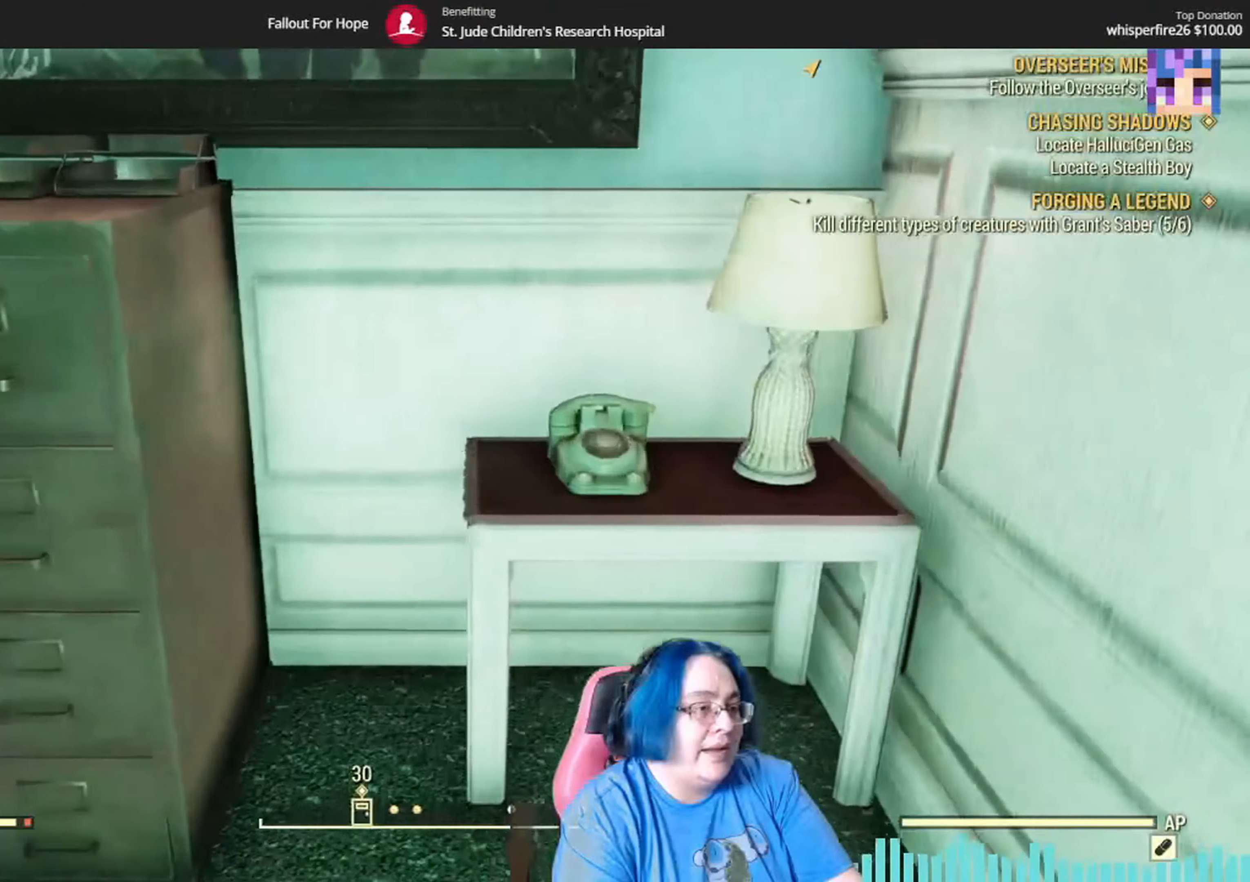
{"buttons": [], "left_stick": "center", "right_stick": "center", "events": [[67, "right_stick", "down"], [234, "right_stick", "center"], [334, "right_stick", "down-right"], [400, "left_stick", "center"], [501, "right_stick", "center"]]}
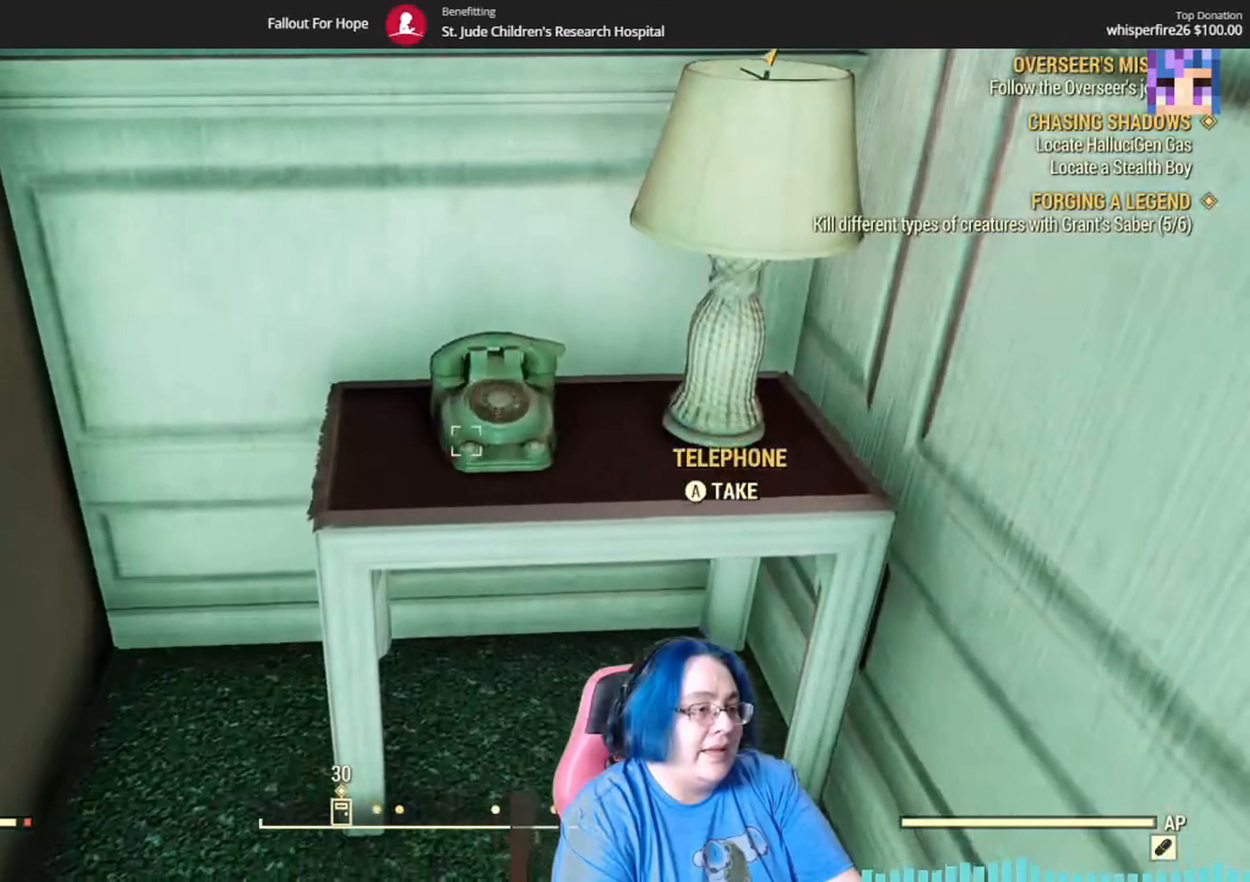
{"buttons": [], "left_stick": "center", "right_stick": "center", "events": [[200, "A", "down"], [300, "A", "up"]]}
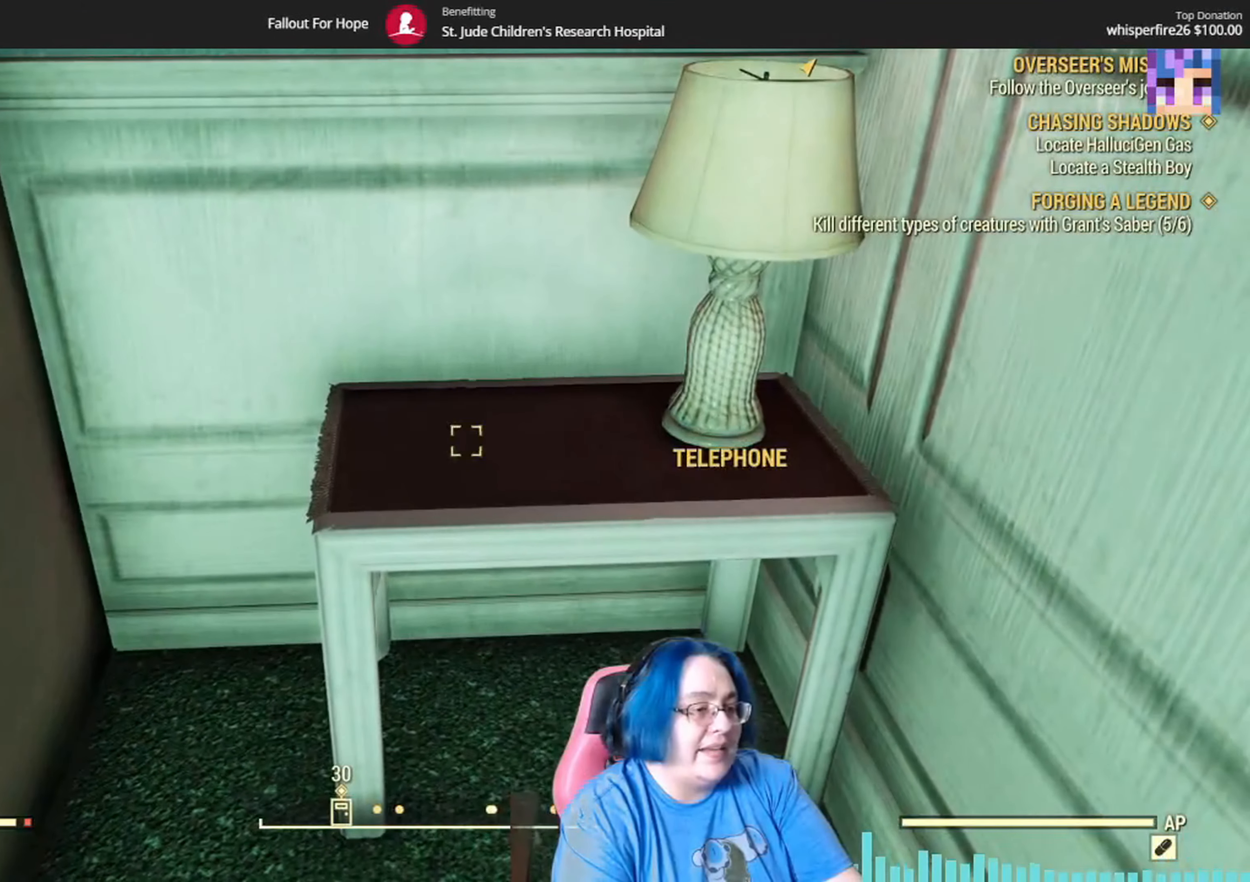
{"buttons": [], "left_stick": "up-left", "right_stick": "up-left", "events": [[200, "right_stick", "left"], [367, "right_stick", "up-left"], [434, "left_stick", "up-left"]]}